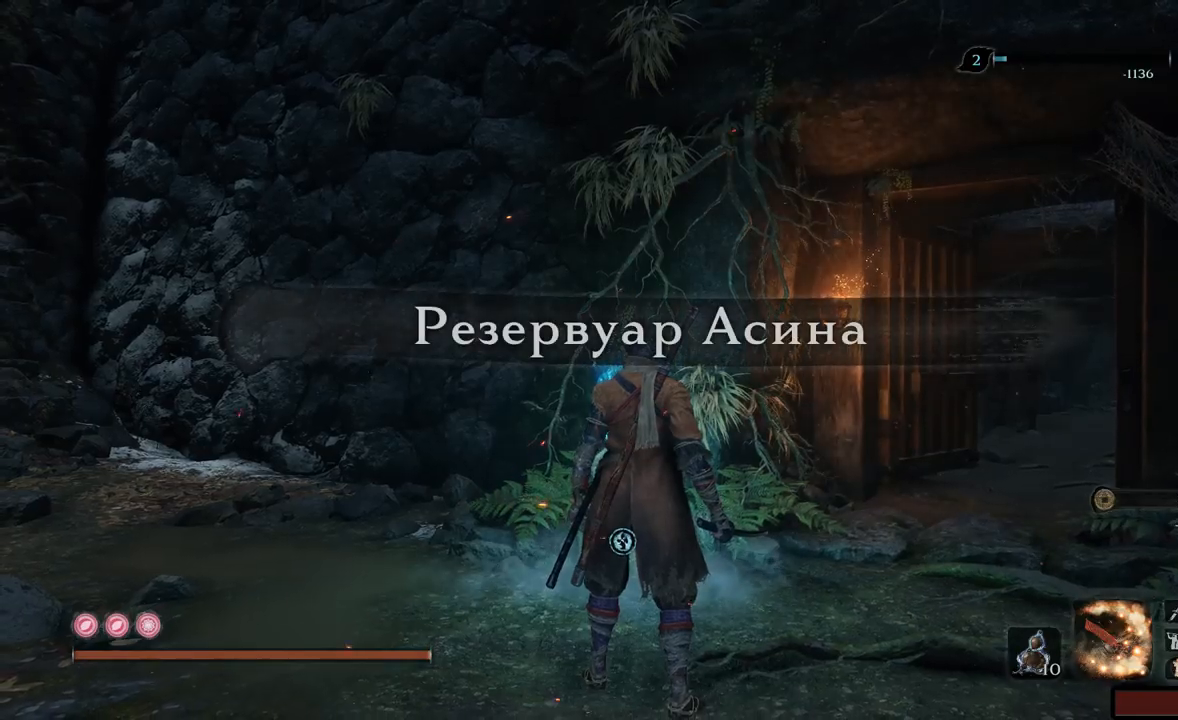
Gameplay with a controller (Xbox layout); each line is a JSON object with the inputs held at the frame after it. "events" lists button and stick changes between this image and that frame as [ms after this image, input, new state], when the widget could be followed in between. Not read: L3 R3.
{"buttons": [], "left_stick": "up-left", "right_stick": "right", "events": [[300, "left_stick", "up-left"], [450, "right_stick", "right"]]}
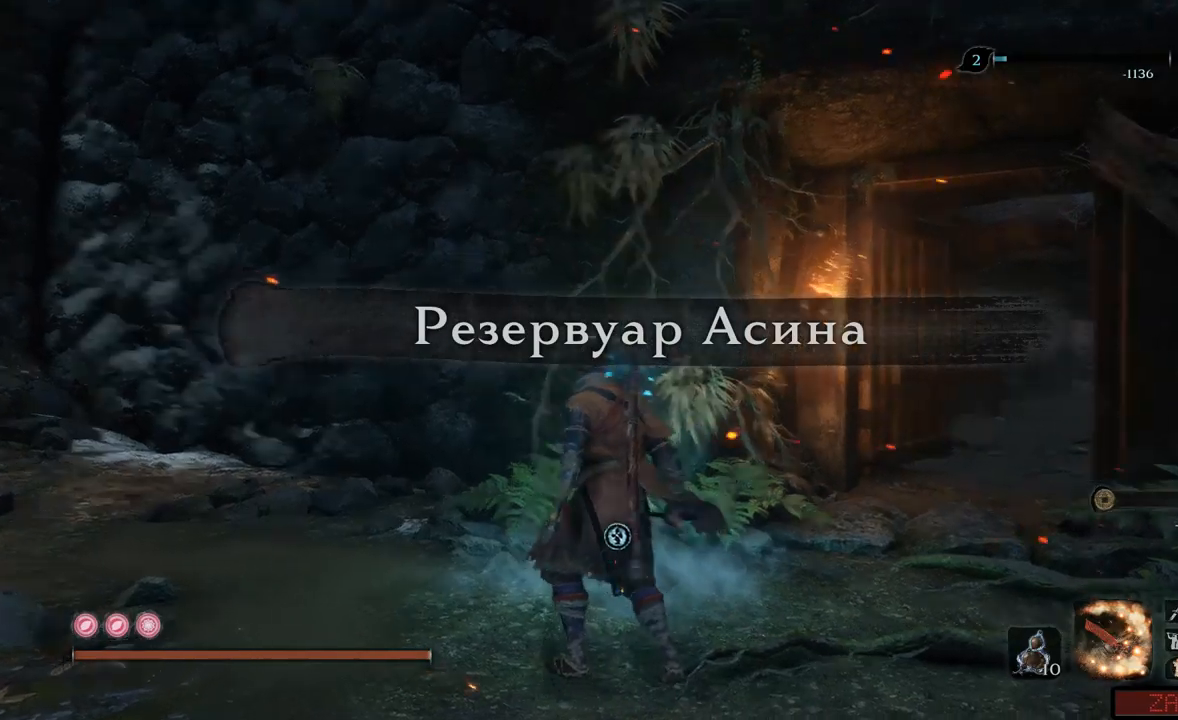
{"buttons": [], "left_stick": "up", "right_stick": "center", "events": [[67, "left_stick", "up"], [334, "right_stick", "center"]]}
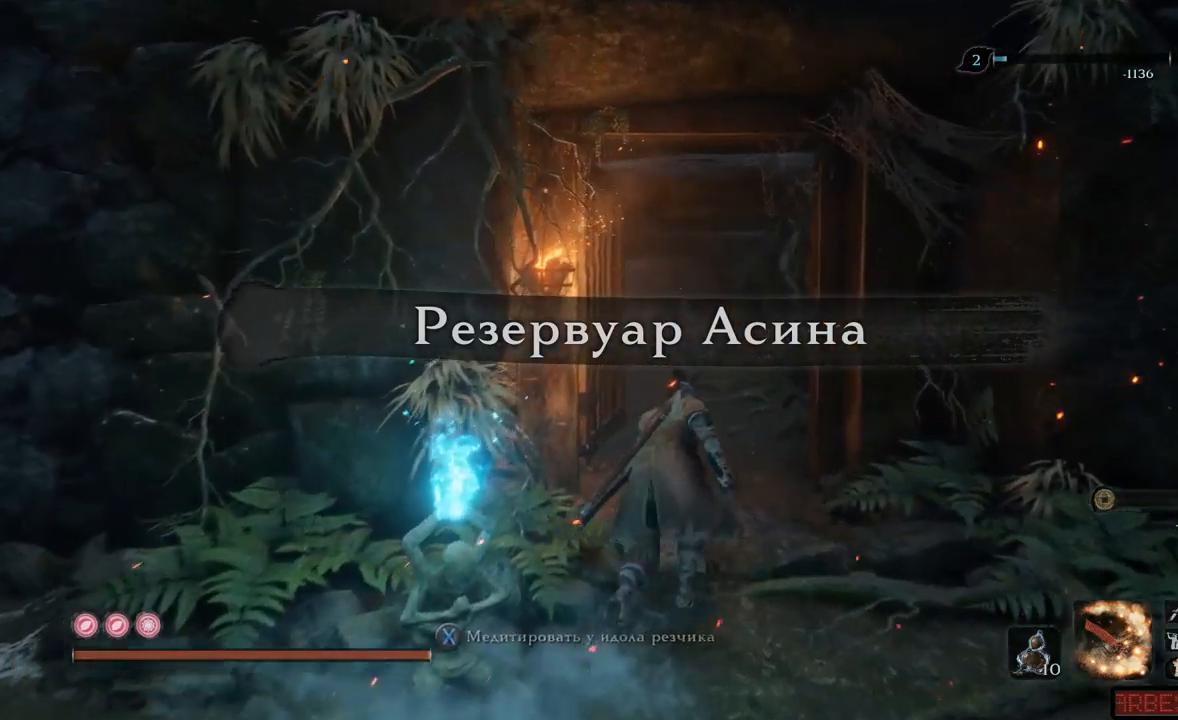
{"buttons": ["B"], "left_stick": "up", "right_stick": "center", "events": [[16, "B", "down"]]}
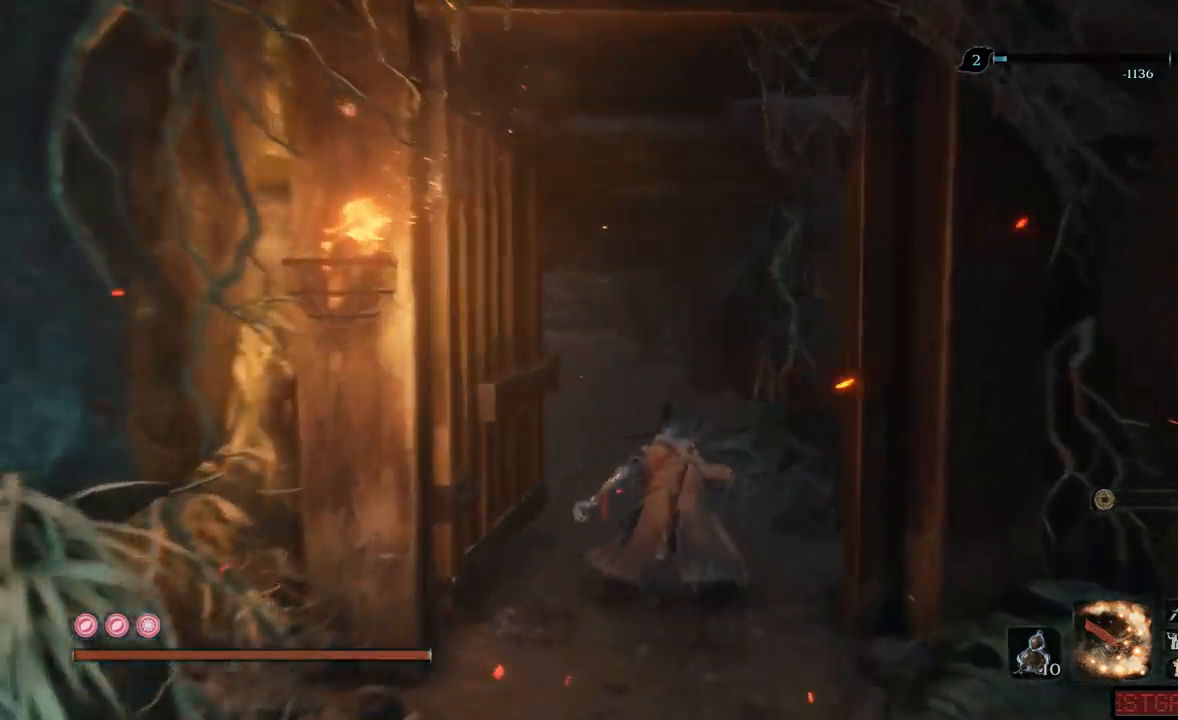
{"buttons": ["B"], "left_stick": "up", "right_stick": "center"}
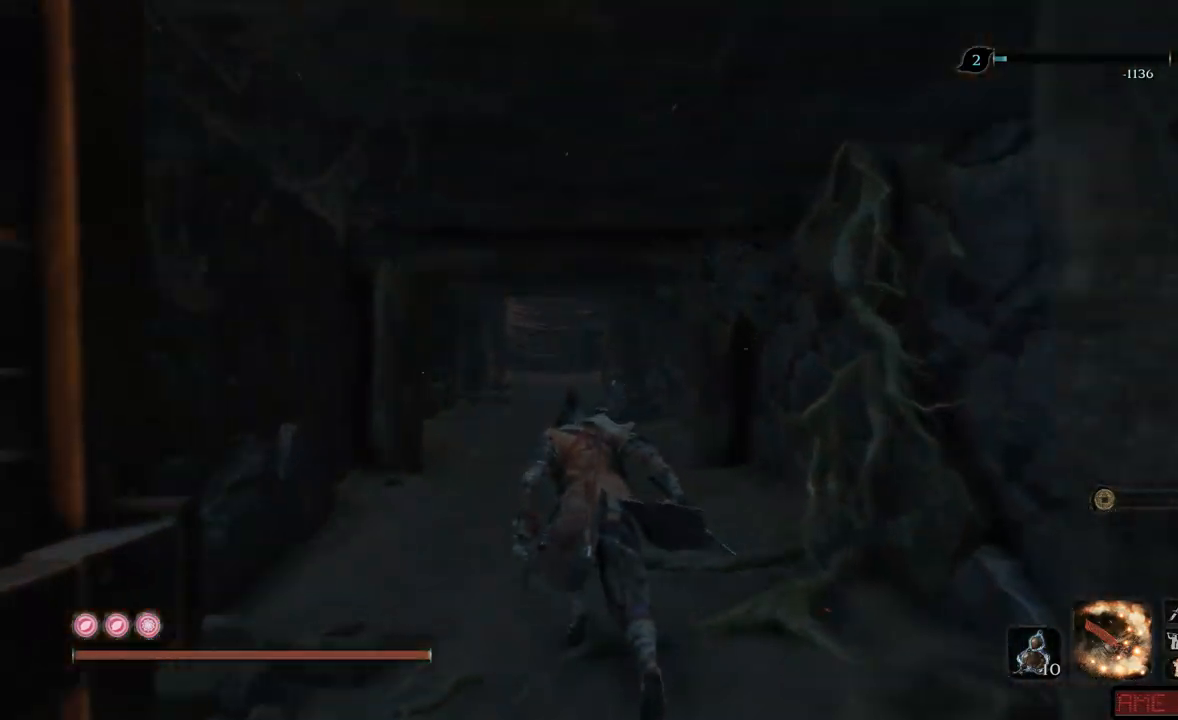
{"buttons": ["B"], "left_stick": "up", "right_stick": "center", "events": []}
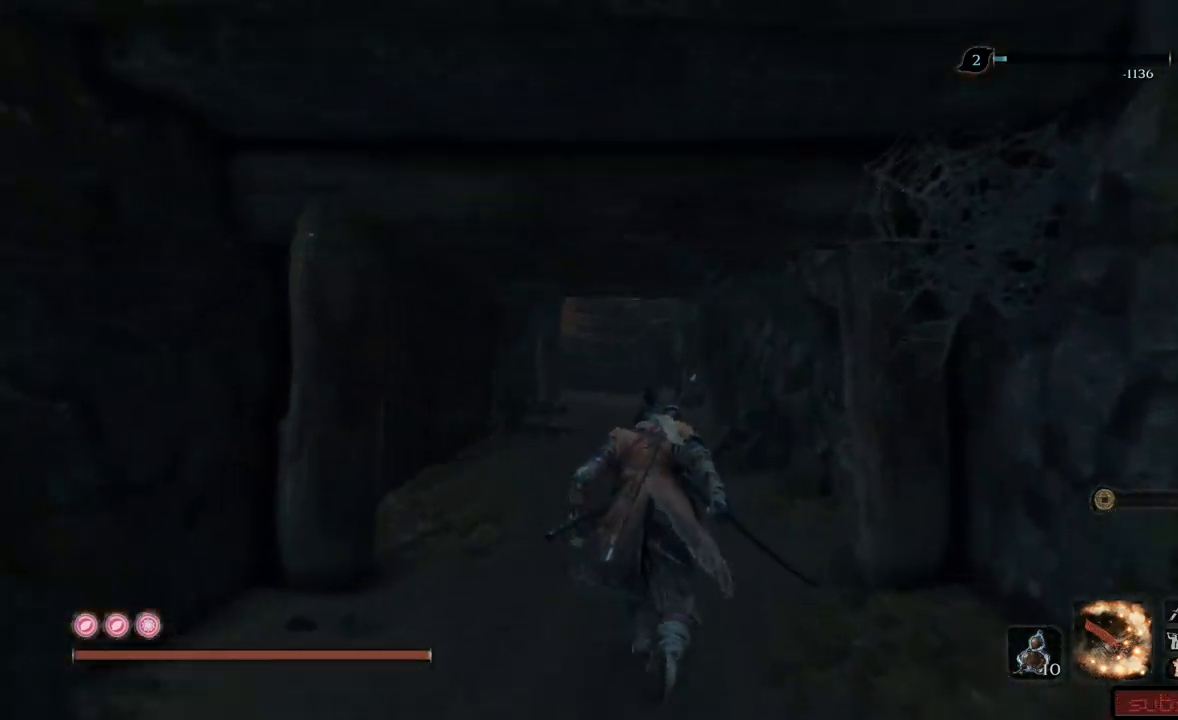
{"buttons": ["B"], "left_stick": "up", "right_stick": "center"}
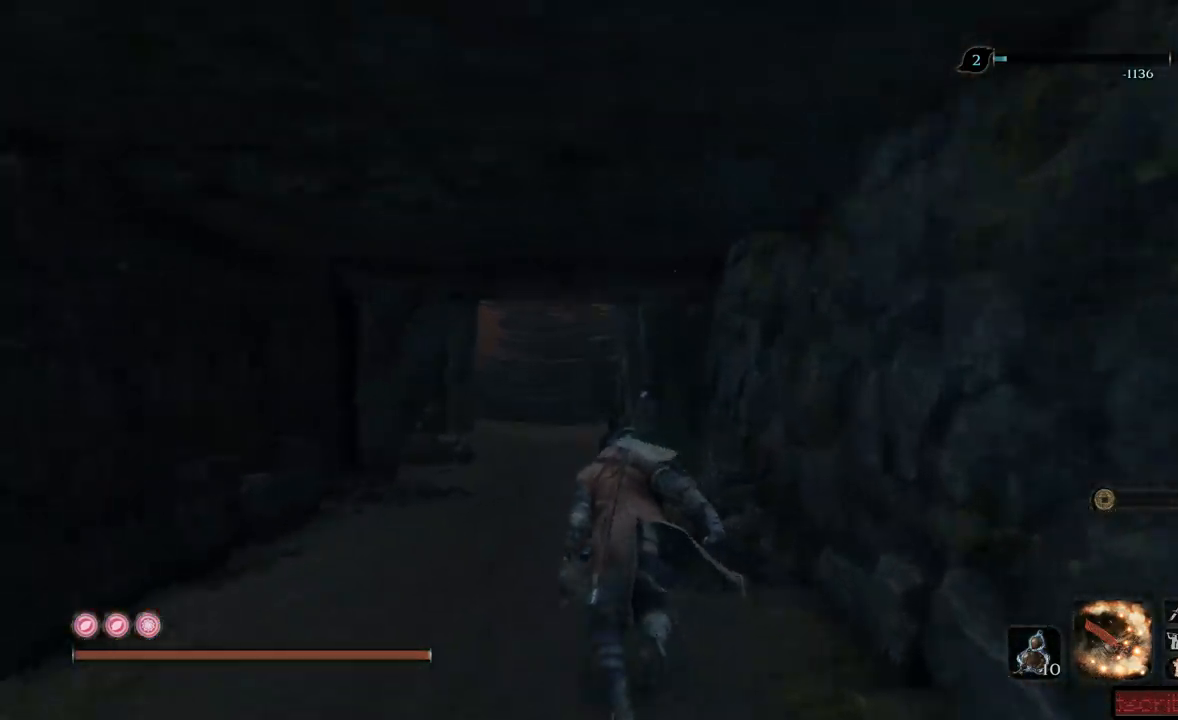
{"buttons": ["B"], "left_stick": "up", "right_stick": "center", "events": []}